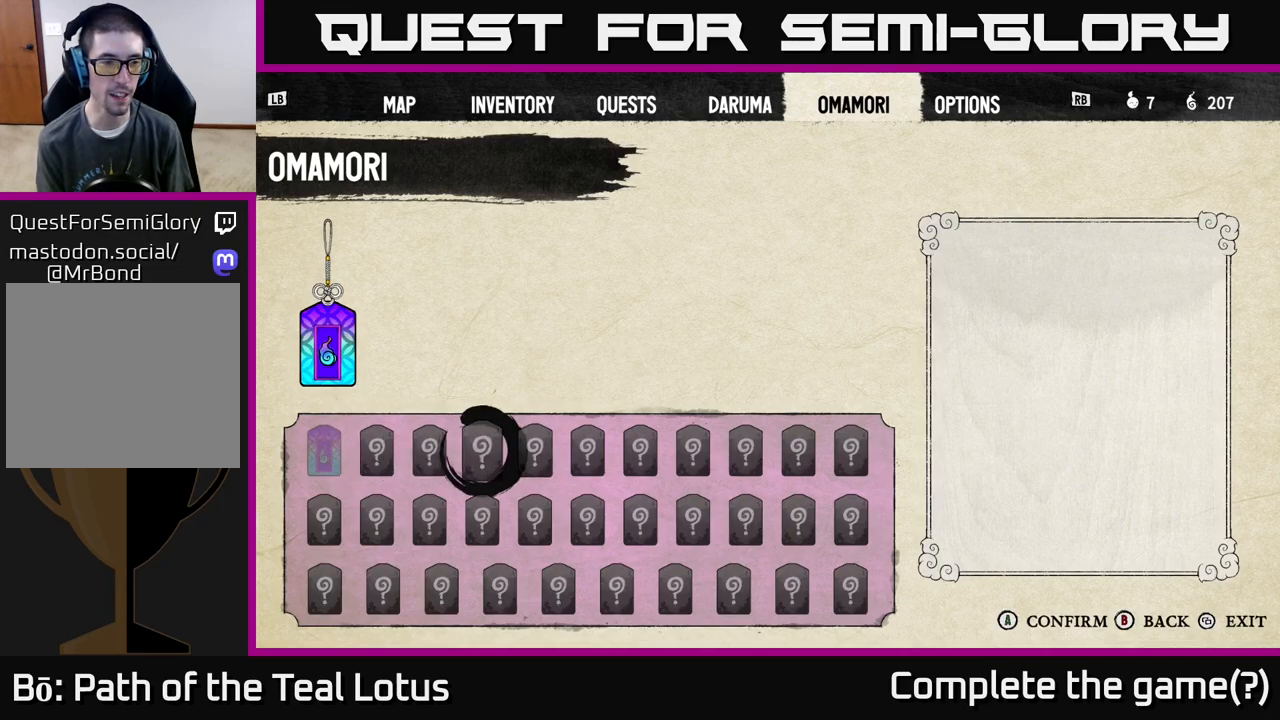
Gameplay with a controller (Xbox layout); each line is a JSON object with the inputs held at the frame after it. "events" lists button and stick changes between this image and that frame as [ms after this image, input, new state], when the widget could be followed in between.
{"buttons": [], "left_stick": "center", "right_stick": "center", "events": [[50, "DPAD_LEFT", "down"], [117, "DPAD_LEFT", "up"], [233, "DPAD_LEFT", "down"], [283, "DPAD_LEFT", "up"]]}
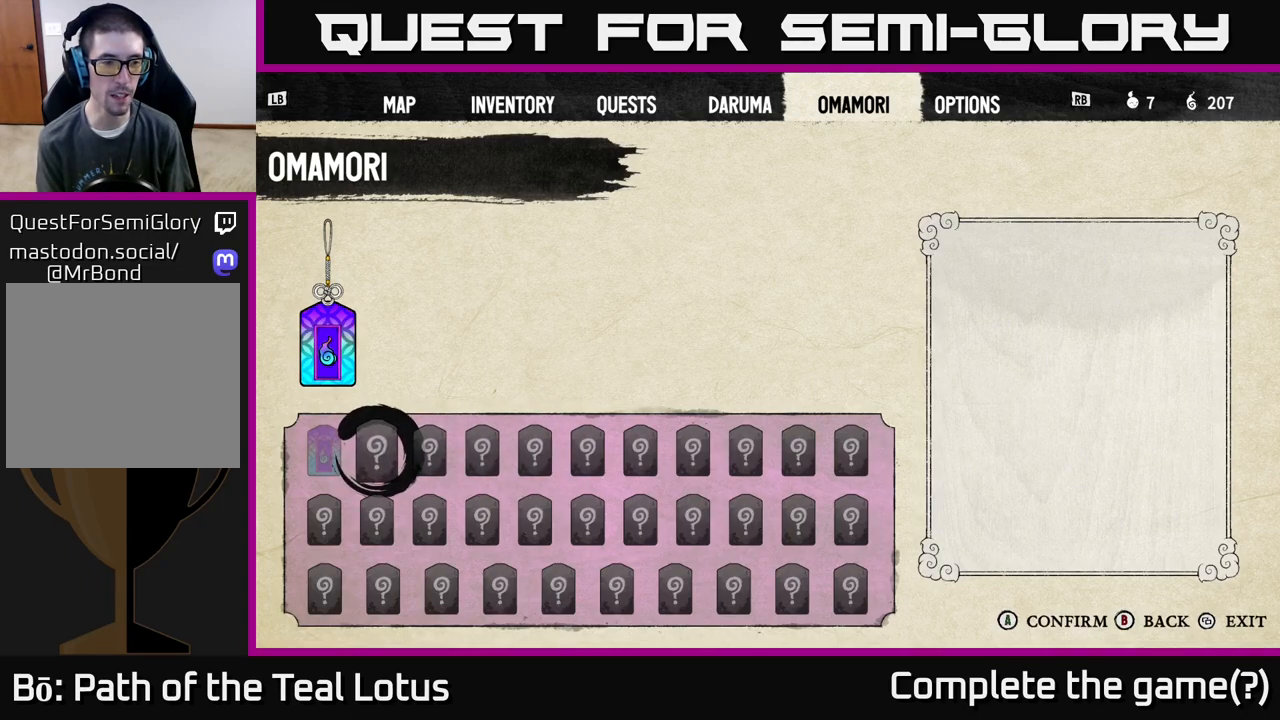
{"buttons": [], "left_stick": "center", "right_stick": "center", "events": [[267, "DPAD_RIGHT", "down"], [333, "DPAD_RIGHT", "up"]]}
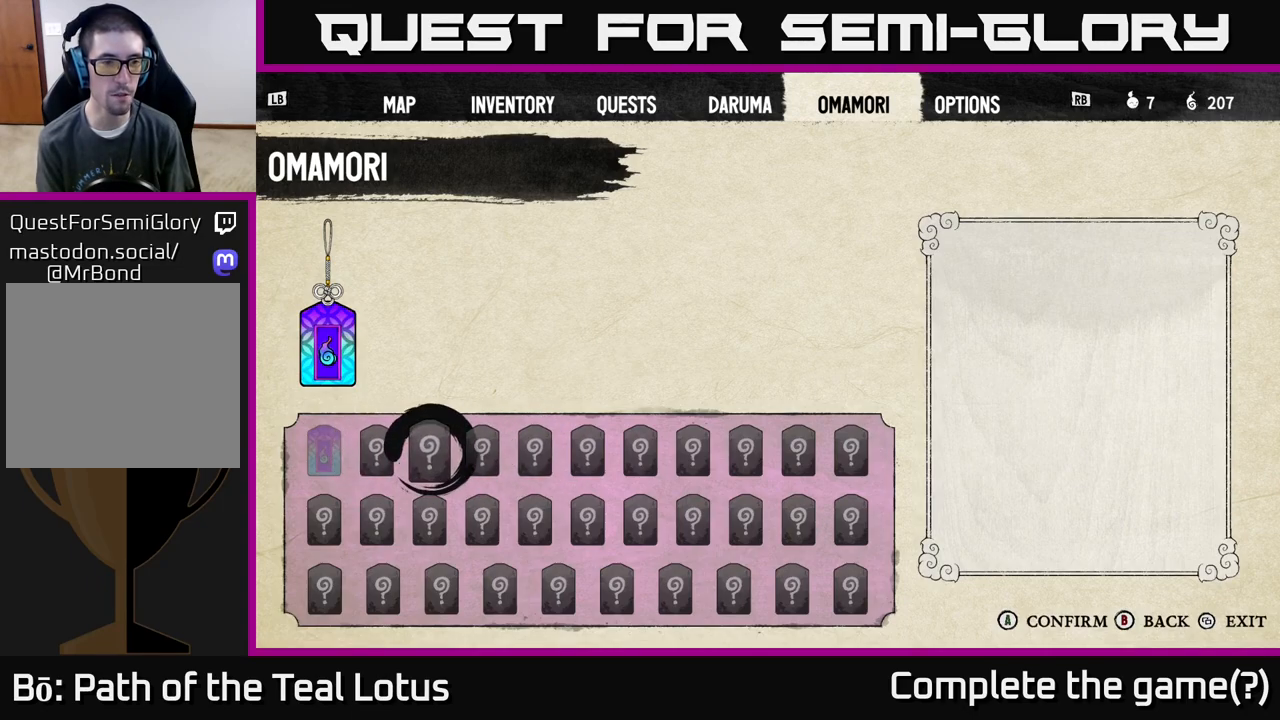
{"buttons": [], "left_stick": "center", "right_stick": "center", "events": [[167, "DPAD_RIGHT", "down"], [283, "DPAD_RIGHT", "up"]]}
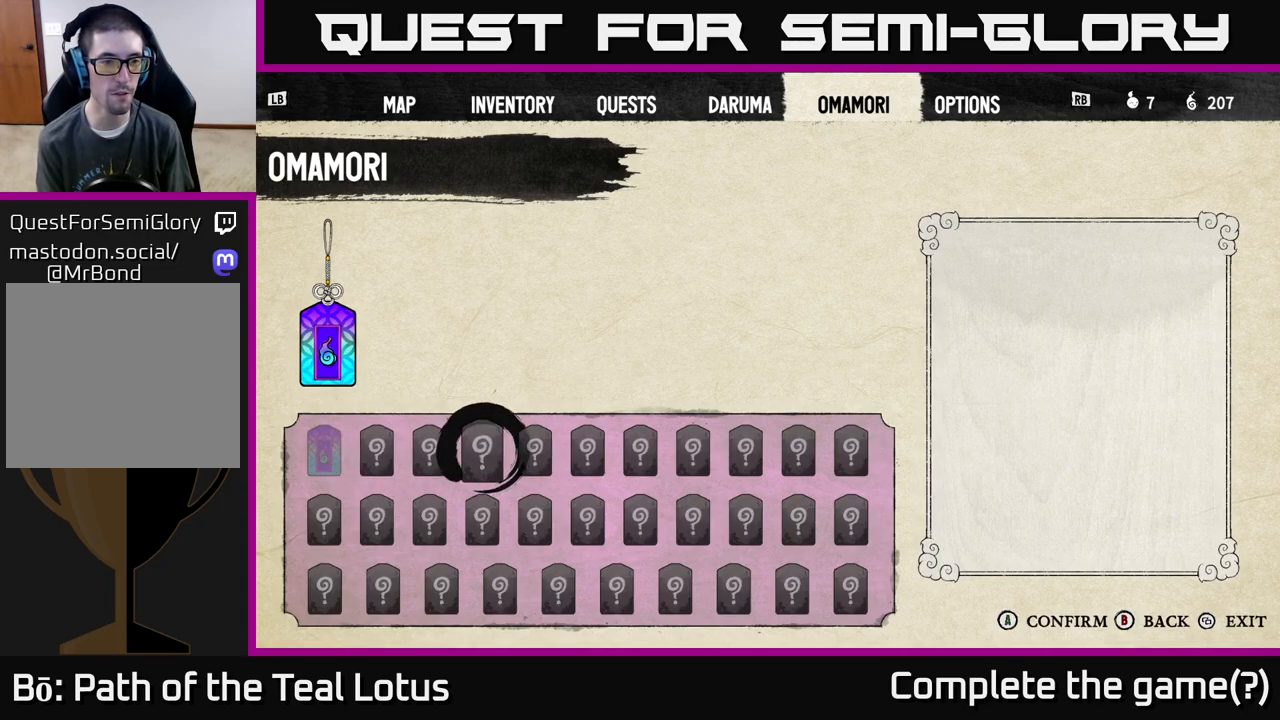
{"buttons": [], "left_stick": "center", "right_stick": "center", "events": [[233, "DPAD_RIGHT", "down"], [333, "DPAD_RIGHT", "up"]]}
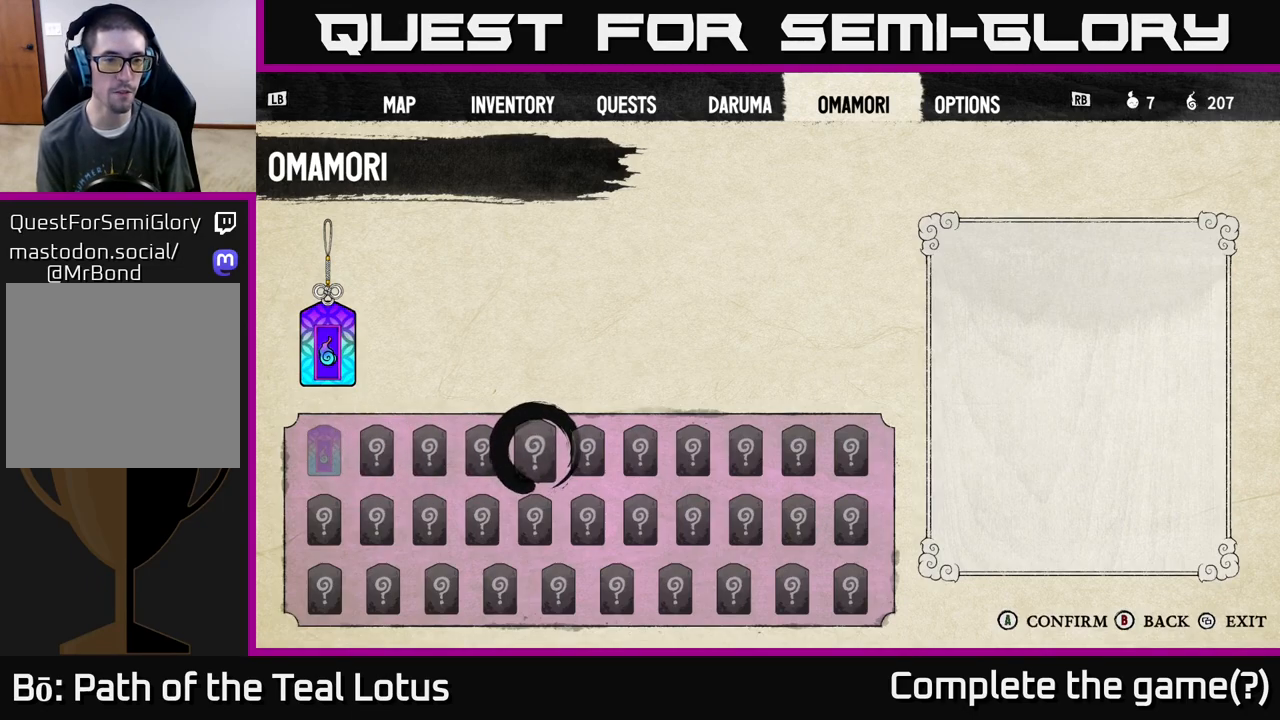
{"buttons": [], "left_stick": "center", "right_stick": "center", "events": [[133, "DPAD_RIGHT", "down"], [233, "DPAD_RIGHT", "up"]]}
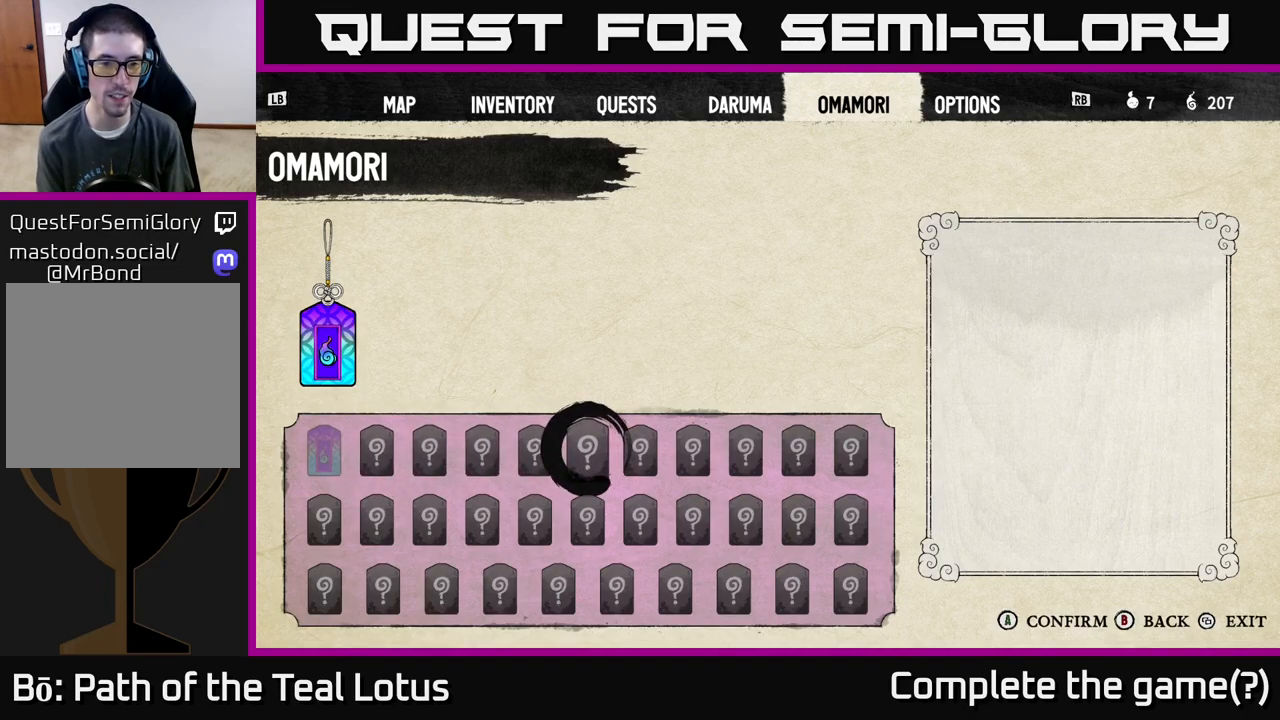
{"buttons": [], "left_stick": "center", "right_stick": "center", "events": [[33, "DPAD_RIGHT", "down"], [117, "DPAD_RIGHT", "up"], [383, "DPAD_RIGHT", "down"], [467, "DPAD_RIGHT", "up"]]}
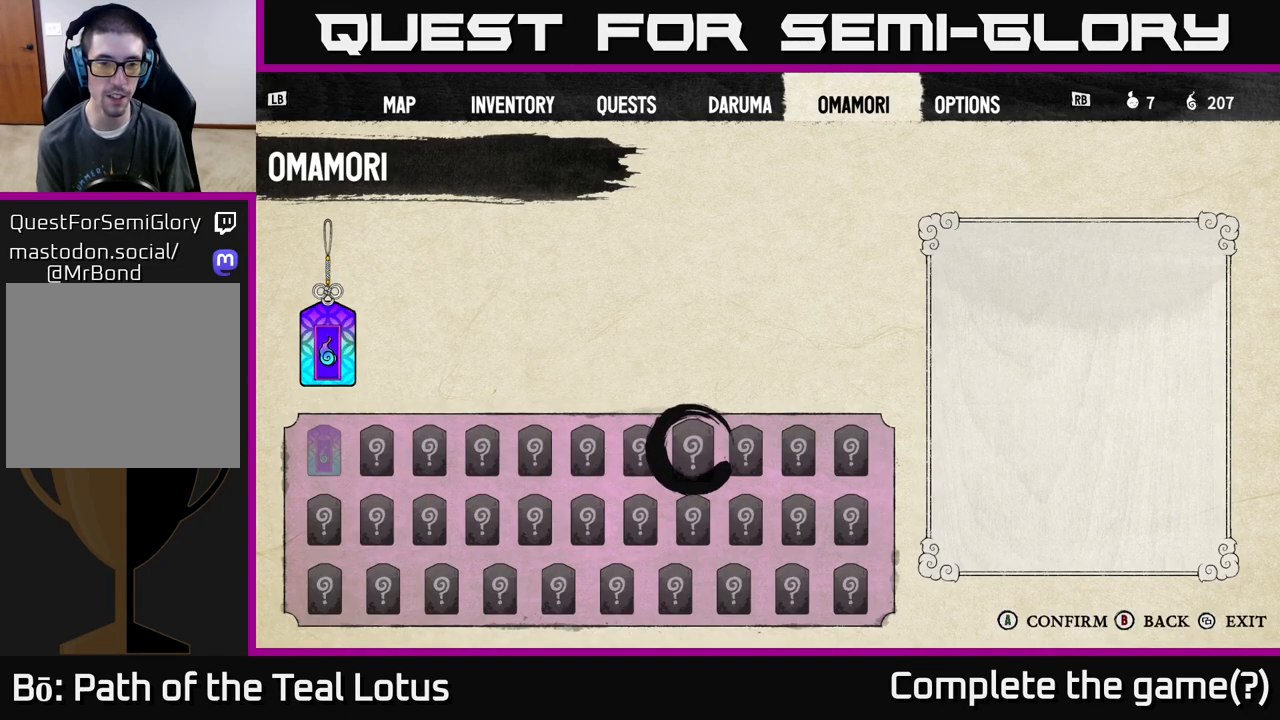
{"buttons": [], "left_stick": "center", "right_stick": "center", "events": []}
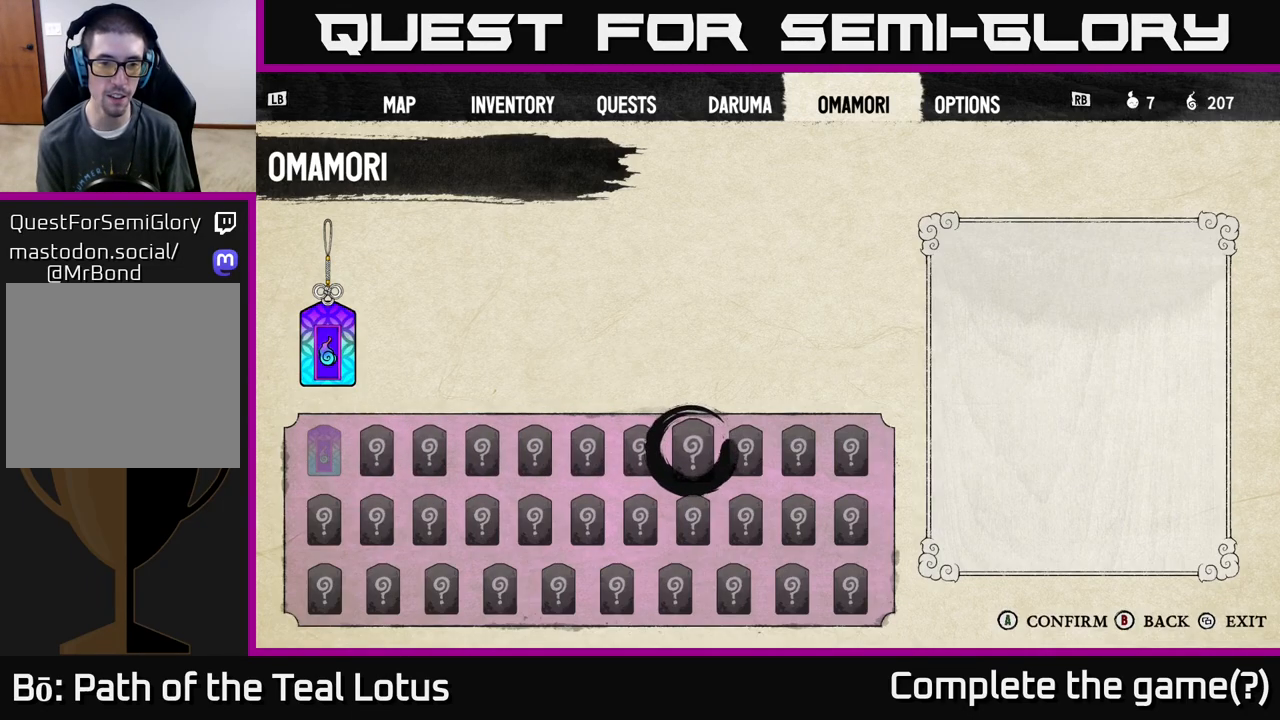
{"buttons": [], "left_stick": "center", "right_stick": "center", "events": [[417, "DPAD_RIGHT", "down"], [483, "DPAD_RIGHT", "up"]]}
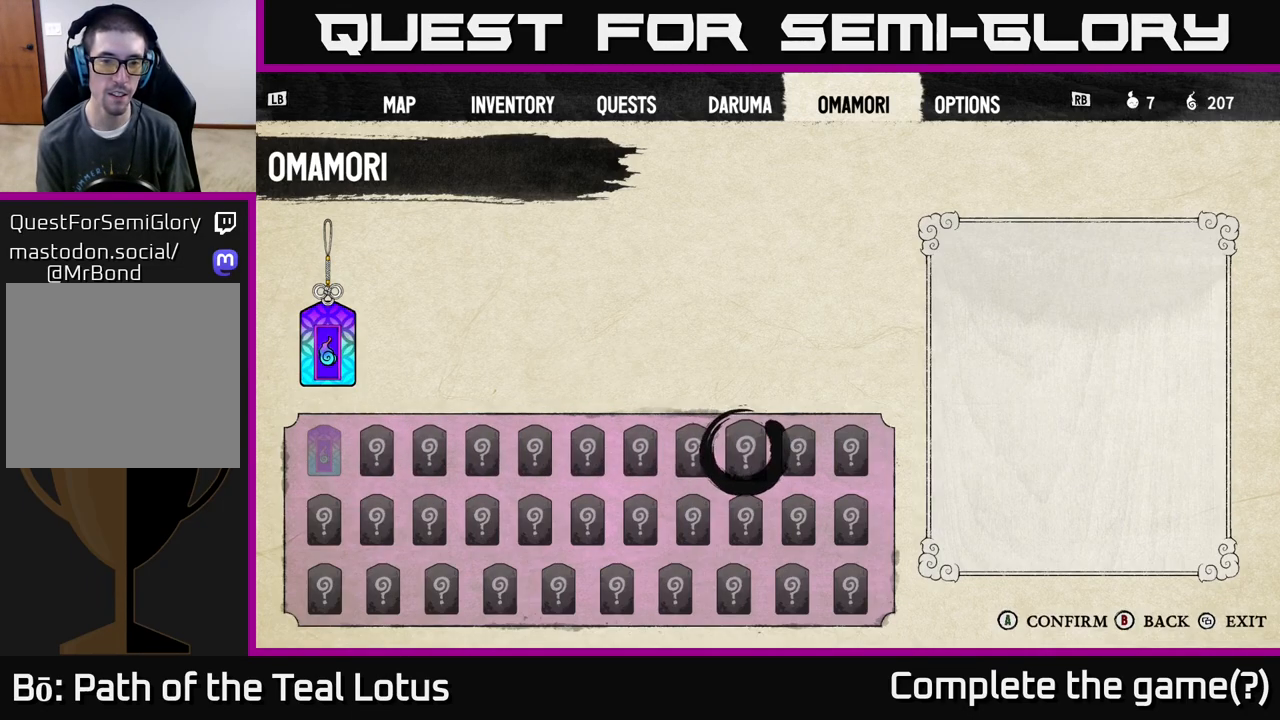
{"buttons": [], "left_stick": "center", "right_stick": "center", "events": [[100, "DPAD_RIGHT", "down"], [133, "DPAD_RIGHT", "up"], [250, "DPAD_RIGHT", "down"], [350, "DPAD_RIGHT", "up"]]}
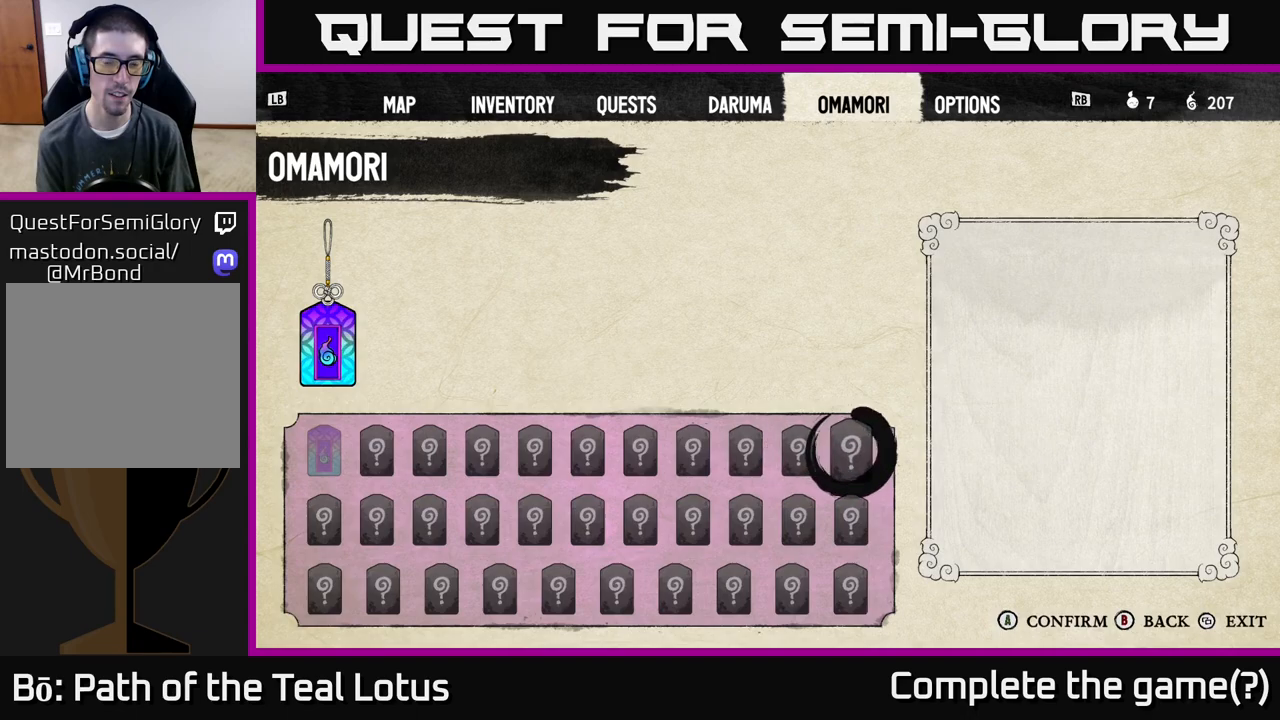
{"buttons": [], "left_stick": "center", "right_stick": "center", "events": [[117, "DPAD_LEFT", "down"], [217, "DPAD_LEFT", "up"]]}
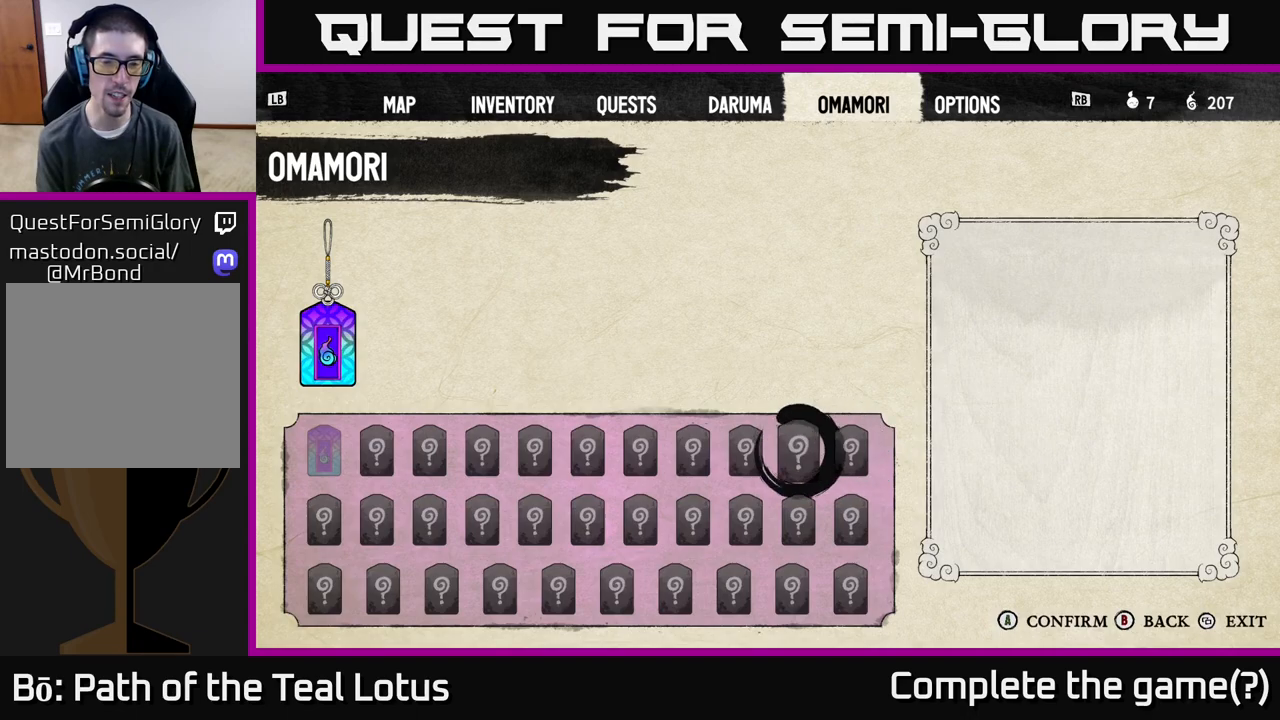
{"buttons": [], "left_stick": "center", "right_stick": "center", "events": [[83, "DPAD_LEFT", "down"], [183, "DPAD_LEFT", "up"], [317, "DPAD_RIGHT", "down"], [417, "DPAD_RIGHT", "up"]]}
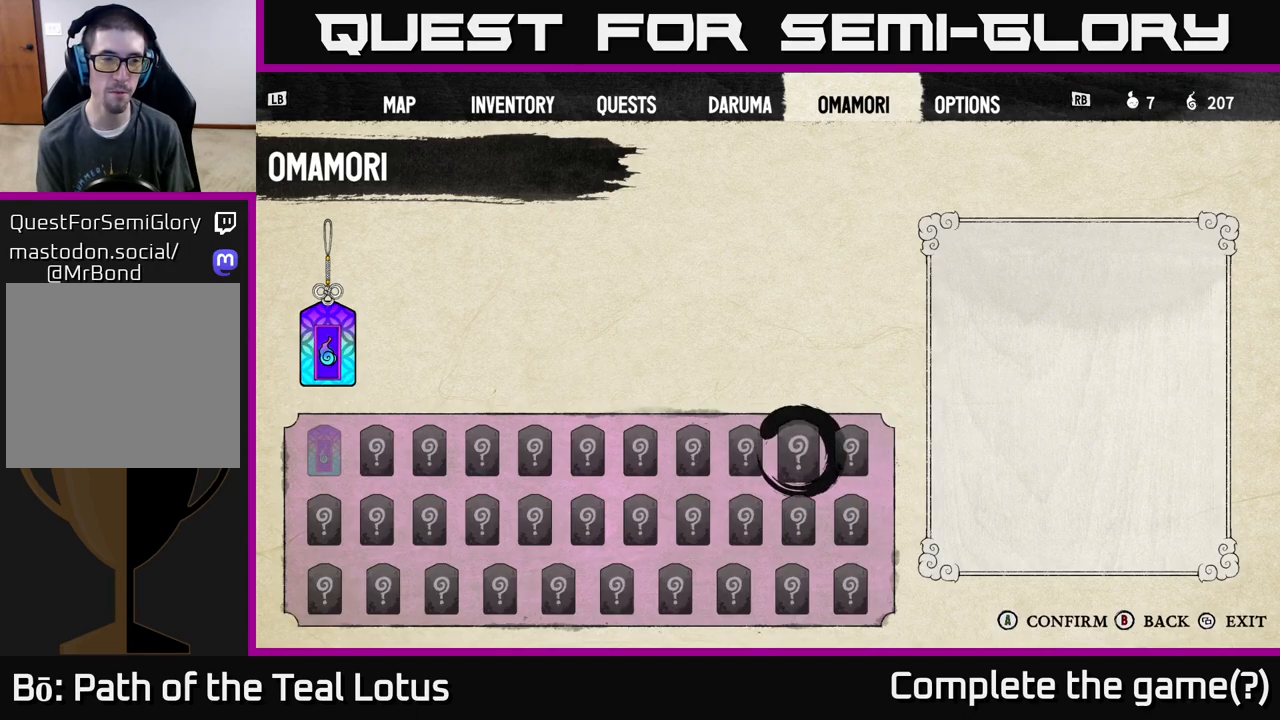
{"buttons": [], "left_stick": "center", "right_stick": "center", "events": [[100, "B", "down"], [233, "B", "up"]]}
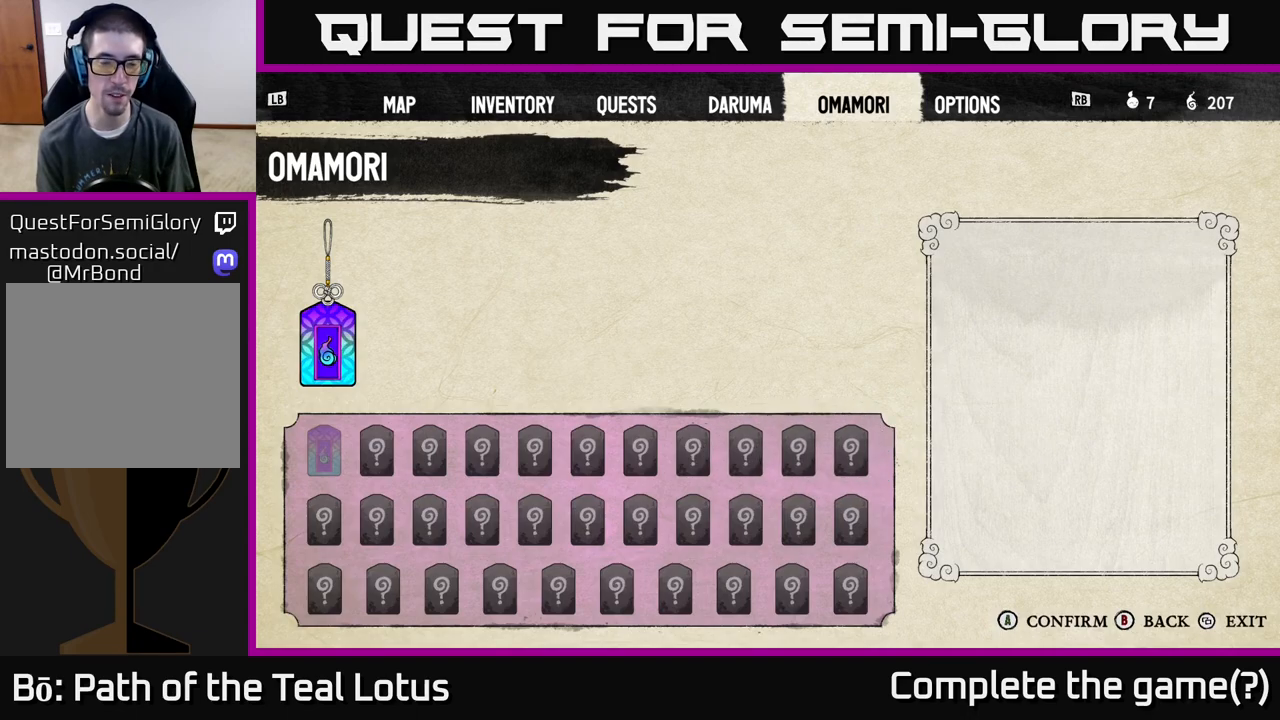
{"buttons": [], "left_stick": "center", "right_stick": "center", "events": [[317, "B", "down"], [417, "B", "up"]]}
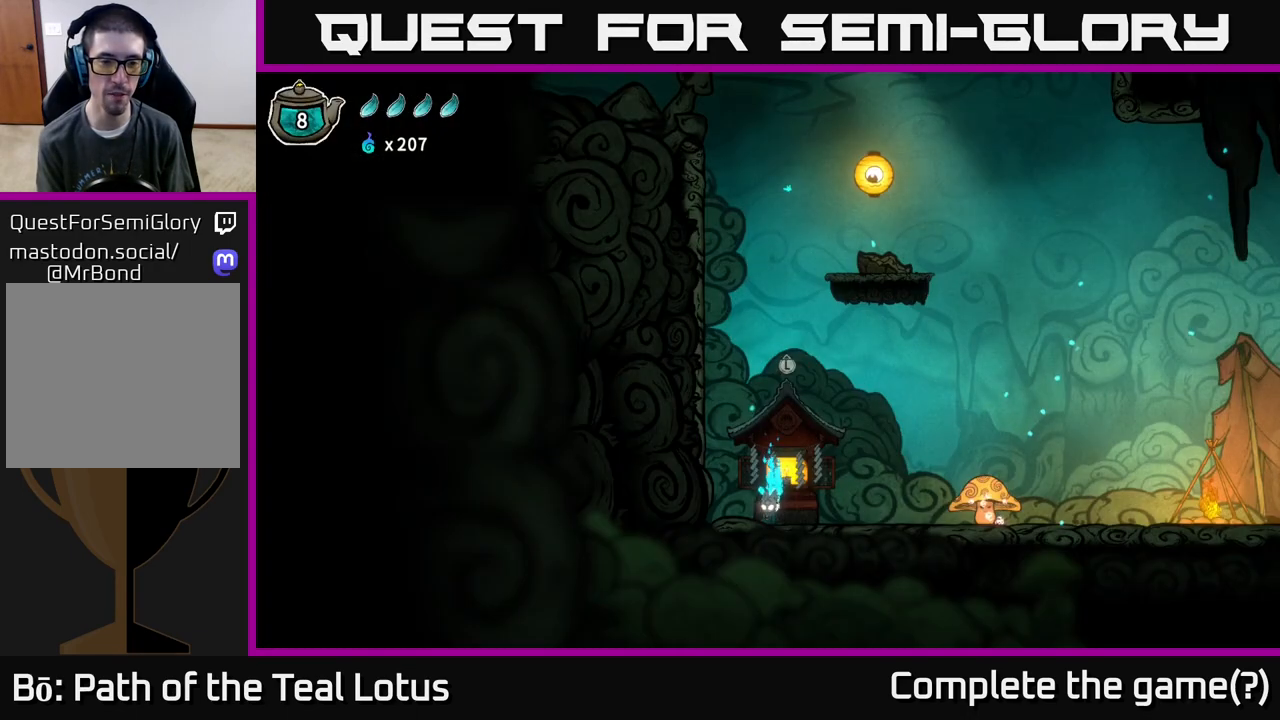
{"buttons": [], "left_stick": "right", "right_stick": "center", "events": [[100, "left_stick", "right"]]}
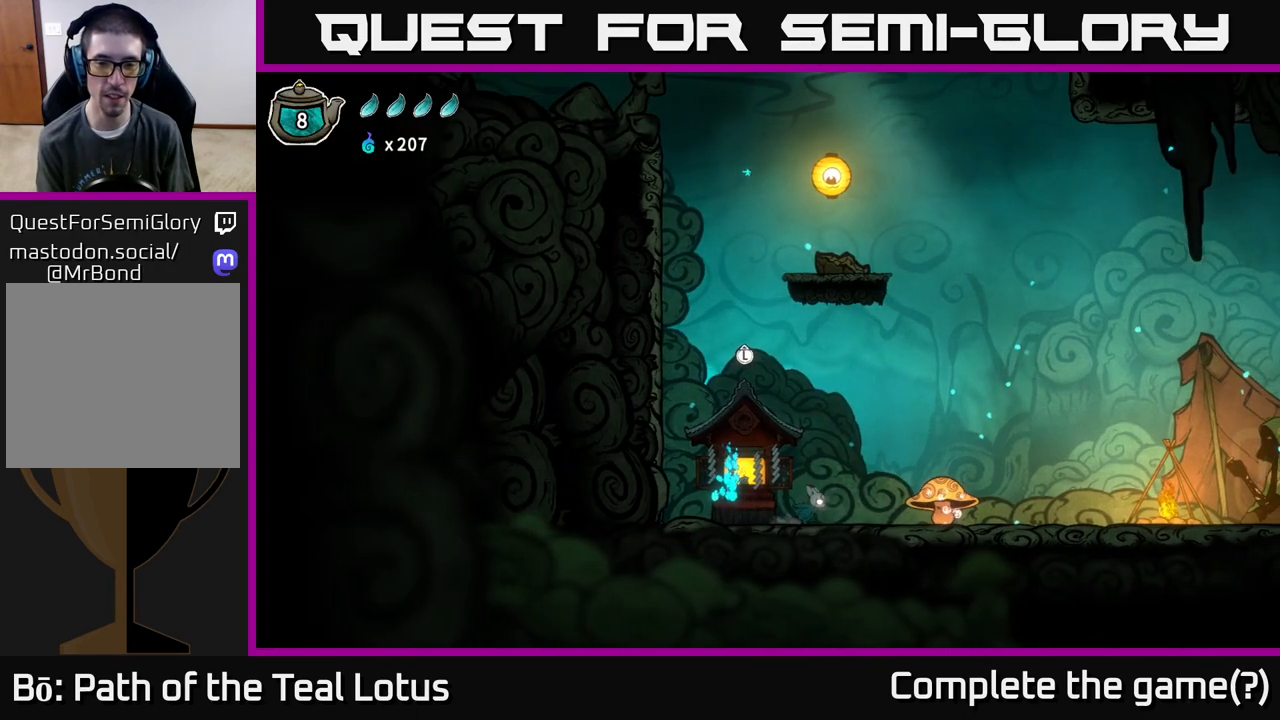
{"buttons": [], "left_stick": "right", "right_stick": "center", "events": []}
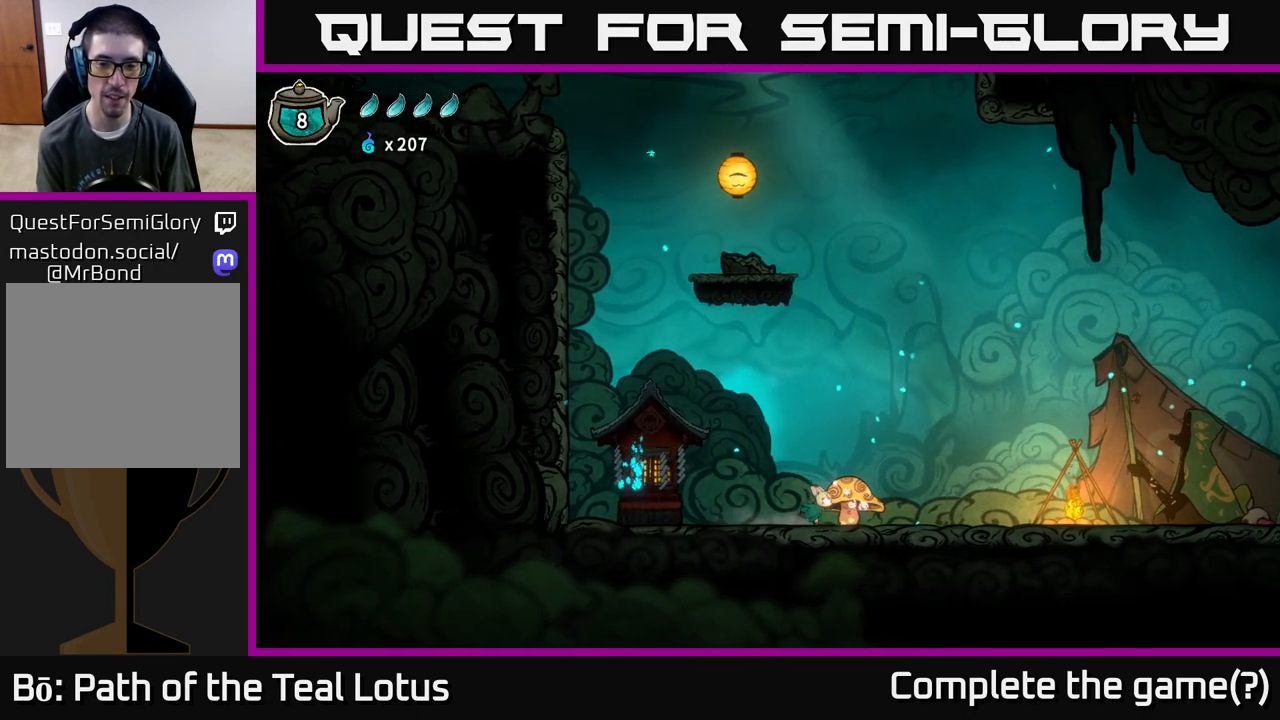
{"buttons": ["A", "X"], "left_stick": "down-right", "right_stick": "center", "events": [[167, "A", "down"], [183, "left_stick", "down-right"], [300, "X", "down"]]}
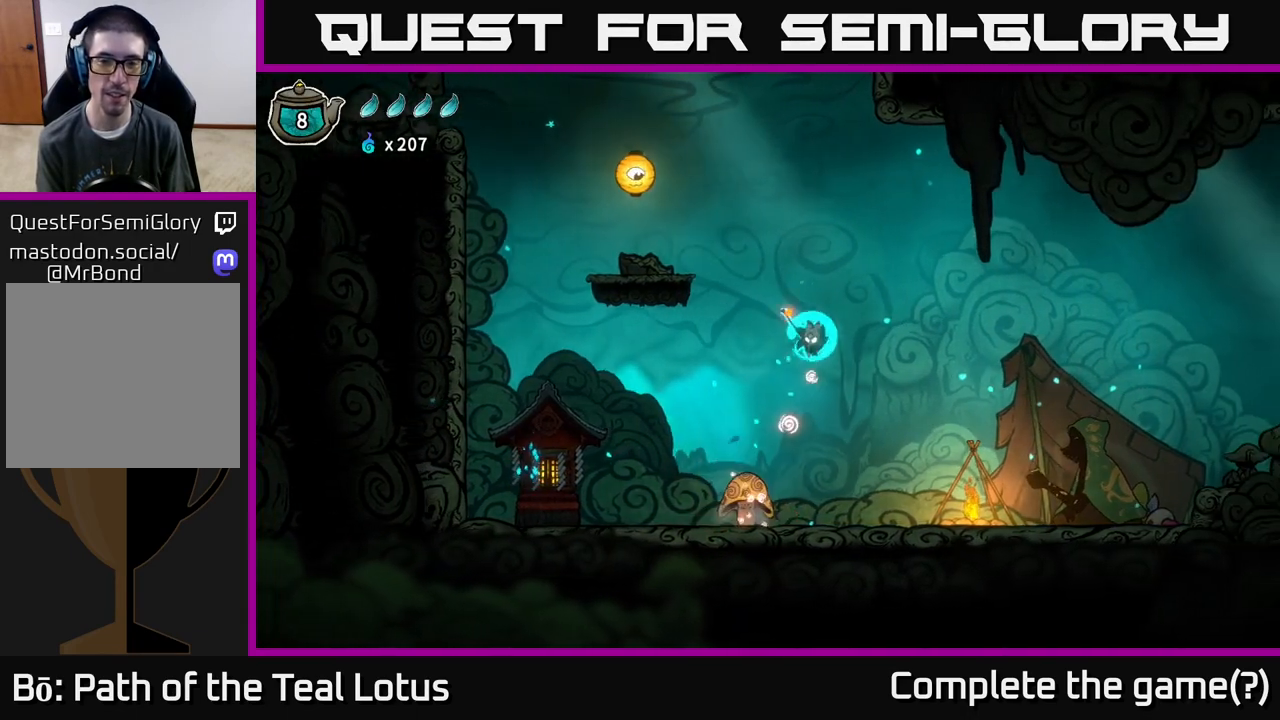
{"buttons": [], "left_stick": "right", "right_stick": "center", "events": [[150, "left_stick", "right"], [233, "A", "up"], [233, "X", "up"]]}
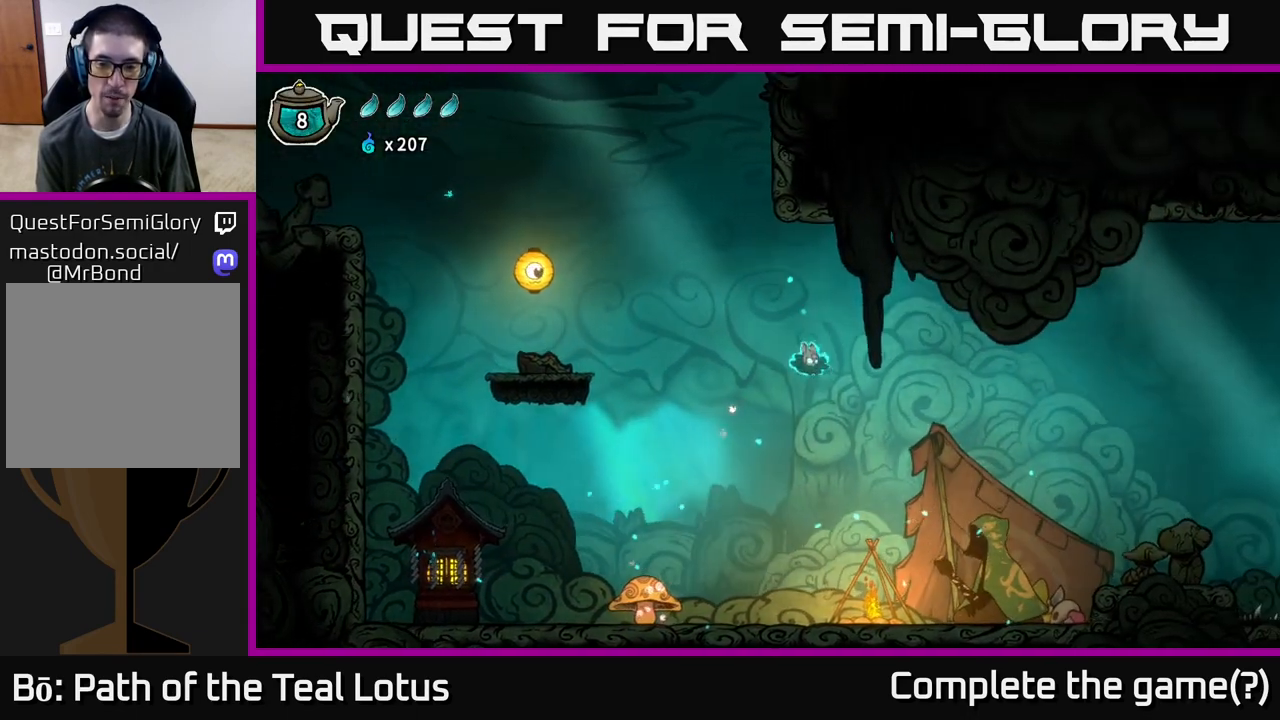
{"buttons": [], "left_stick": "right", "right_stick": "center", "events": []}
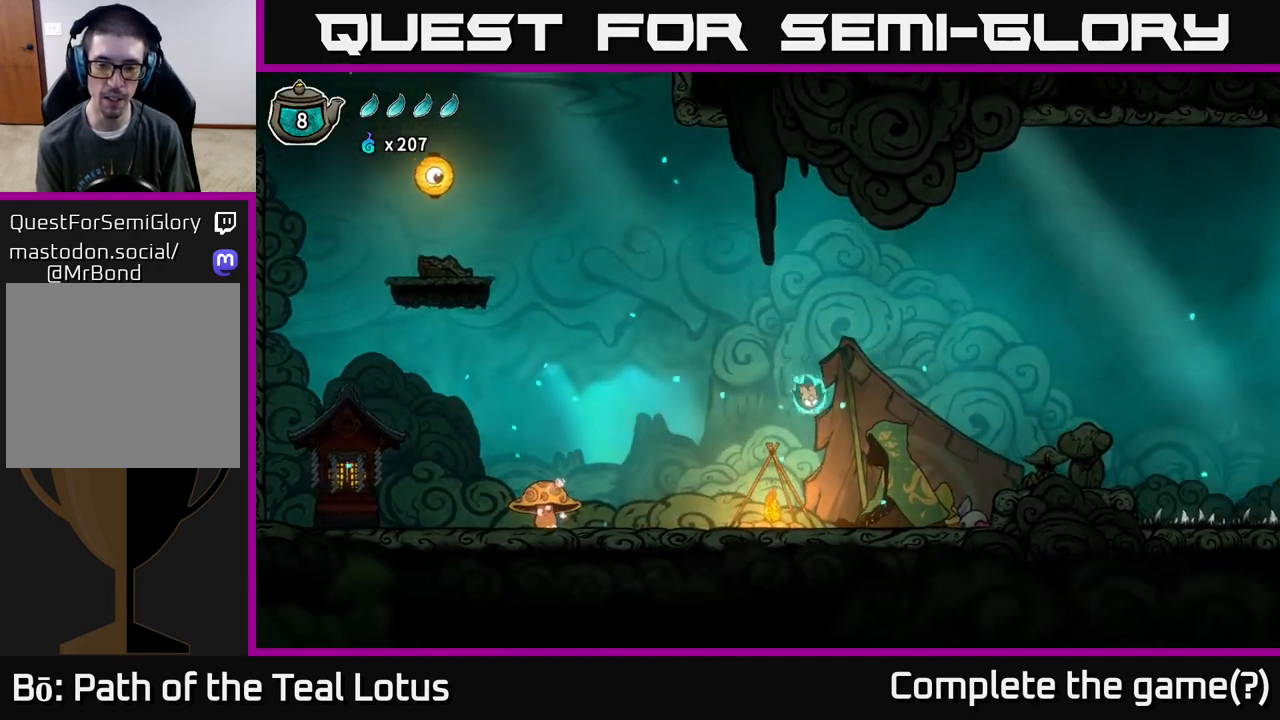
{"buttons": [], "left_stick": "up", "right_stick": "center", "events": [[300, "left_stick", "center"], [433, "left_stick", "up"]]}
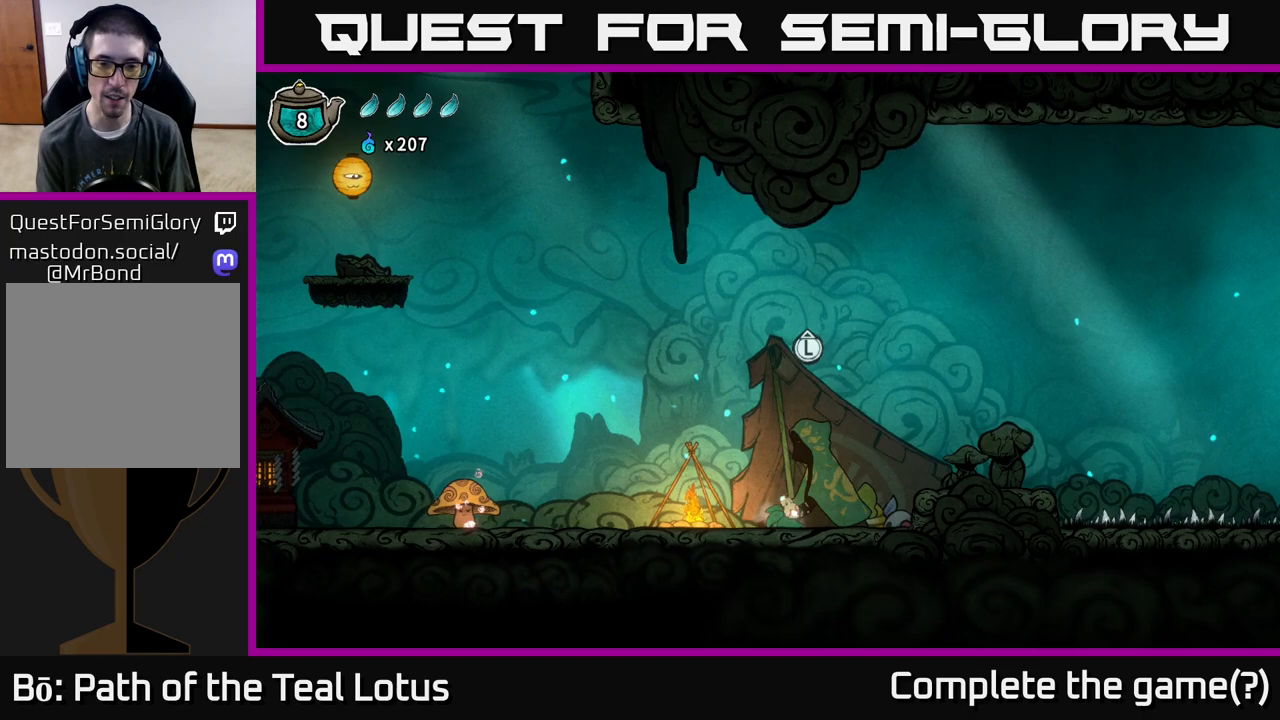
{"buttons": [], "left_stick": "center", "right_stick": "center", "events": [[67, "left_stick", "center"]]}
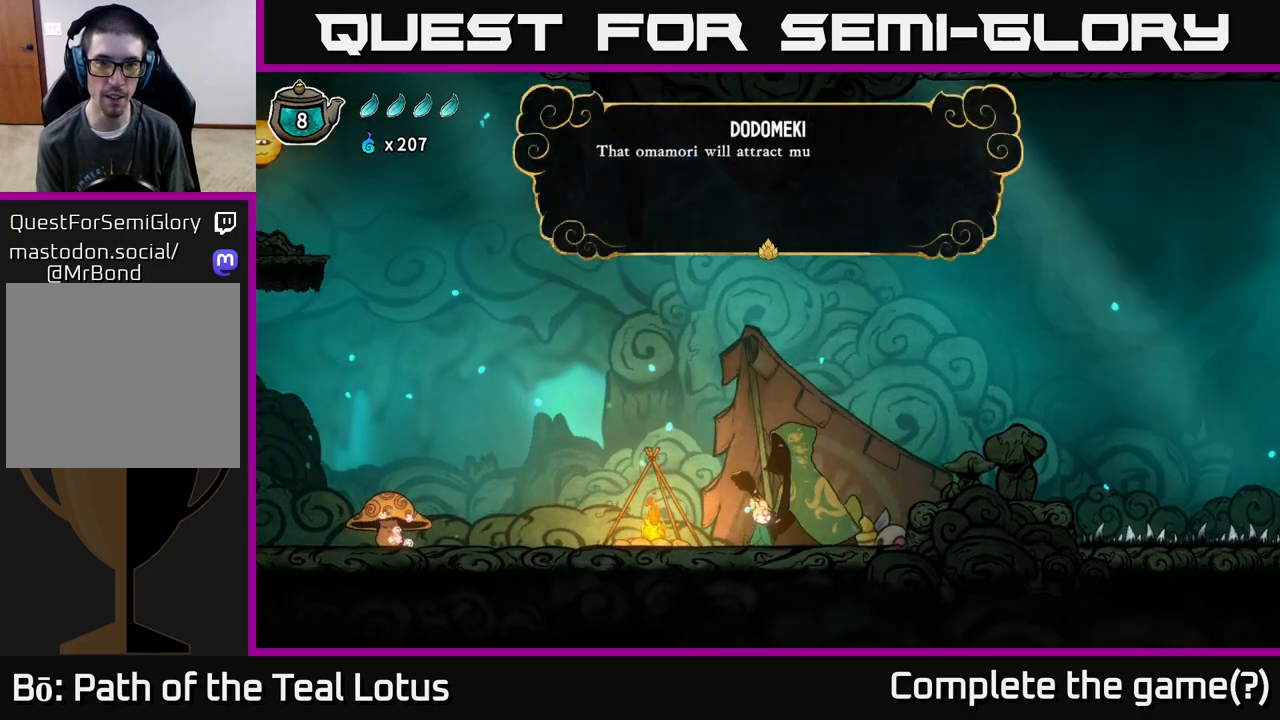
{"buttons": [], "left_stick": "center", "right_stick": "center", "events": []}
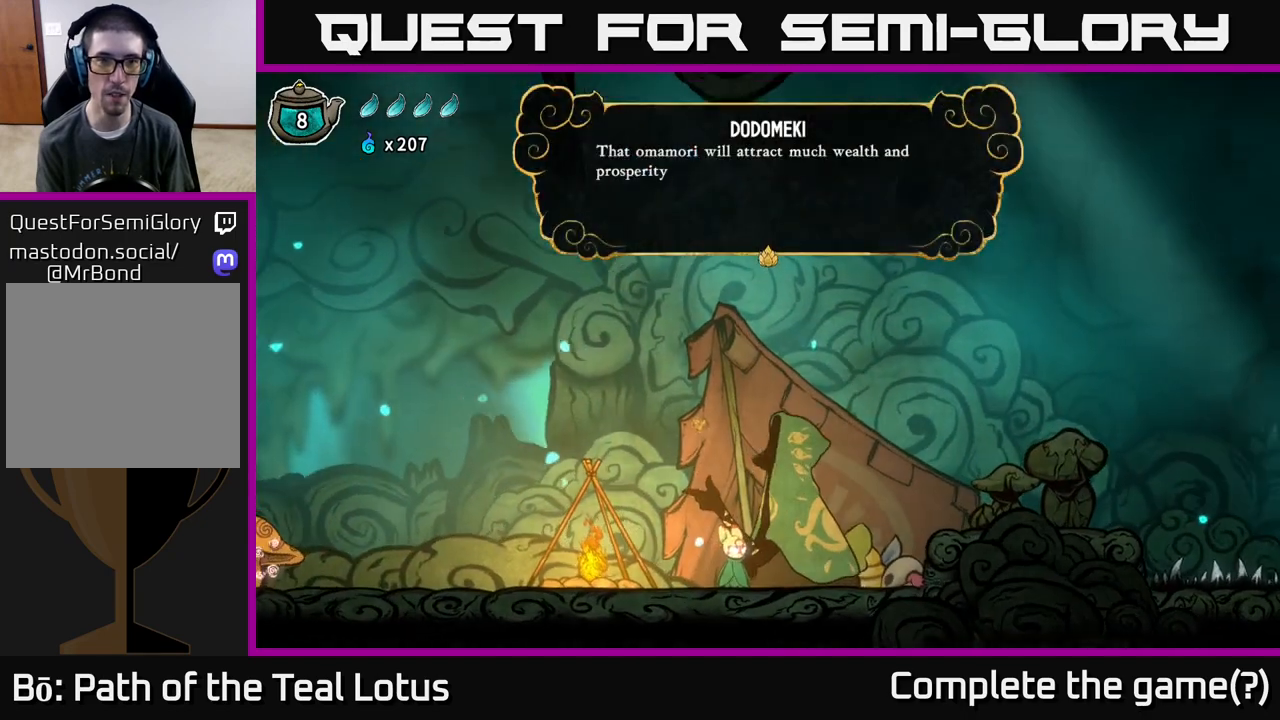
{"buttons": ["A"], "left_stick": "center", "right_stick": "center", "events": [[350, "A", "down"]]}
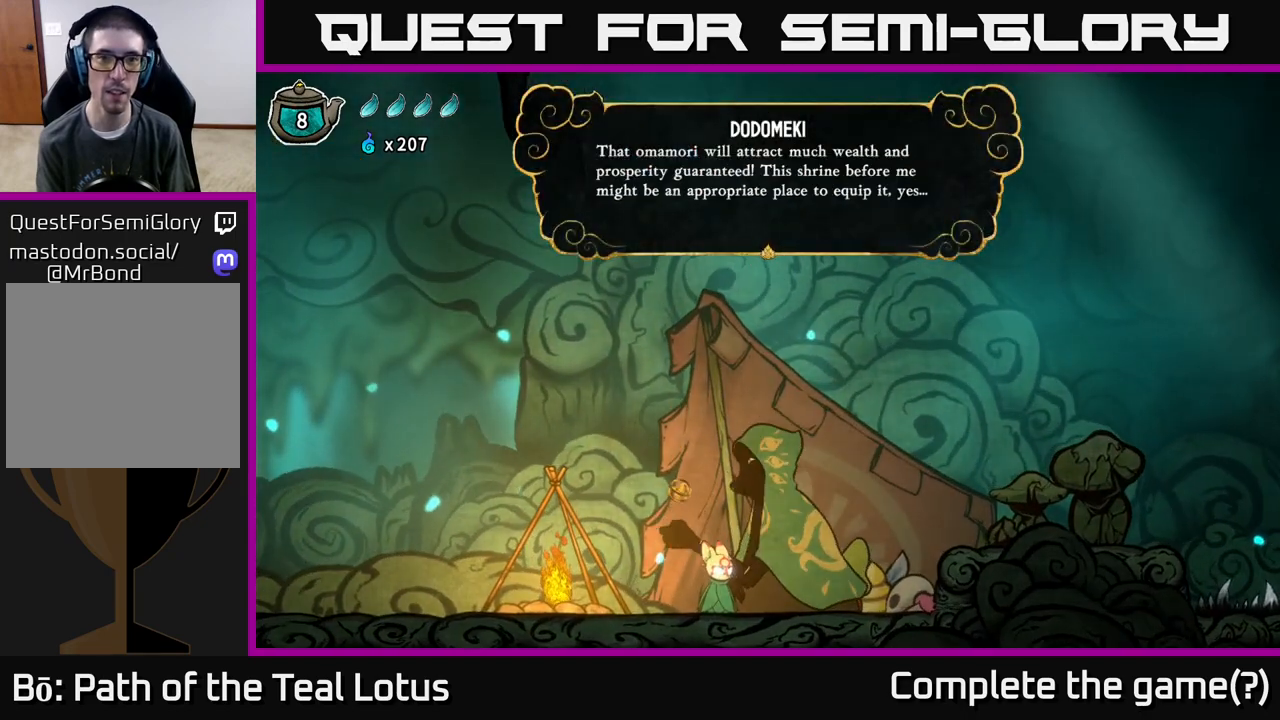
{"buttons": [], "left_stick": "center", "right_stick": "center", "events": [[67, "A", "up"]]}
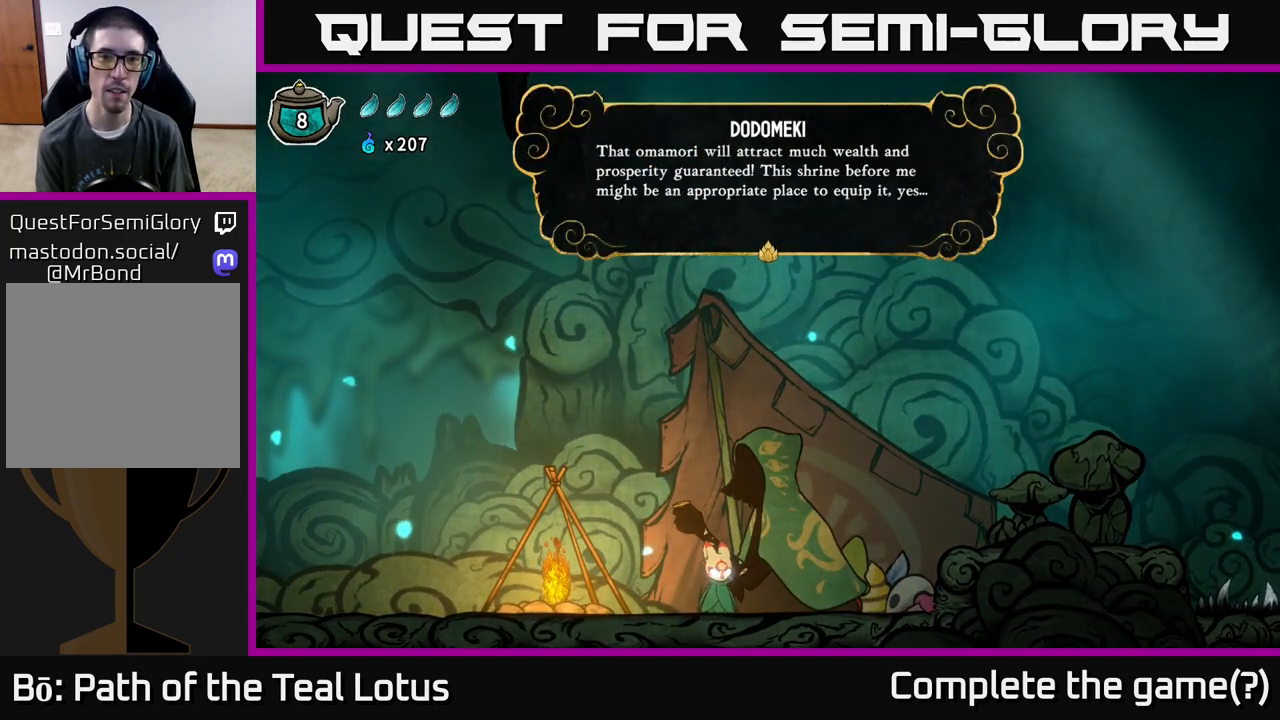
{"buttons": [], "left_stick": "center", "right_stick": "center", "events": []}